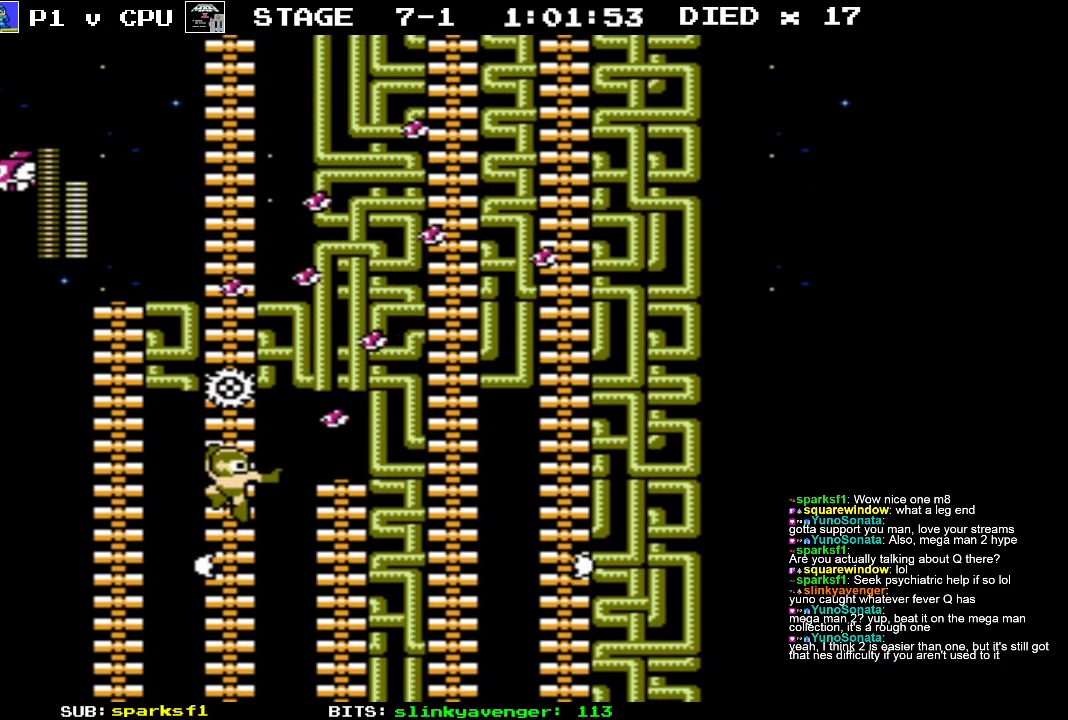
Gameplay with a controller (Nintendo layout); each line is a JSON object with the inputs held at the frame after it. "events" lists button and stick changes between this image and that frame as [ms after this image, input, new state], when the widget could be followed in between. Not read: L3 R3.
{"buttons": ["DPAD_UP", "DPAD_RIGHT"], "events": [[350, "B", "down"], [350, "DPAD_RIGHT", "down"], [483, "B", "up"]]}
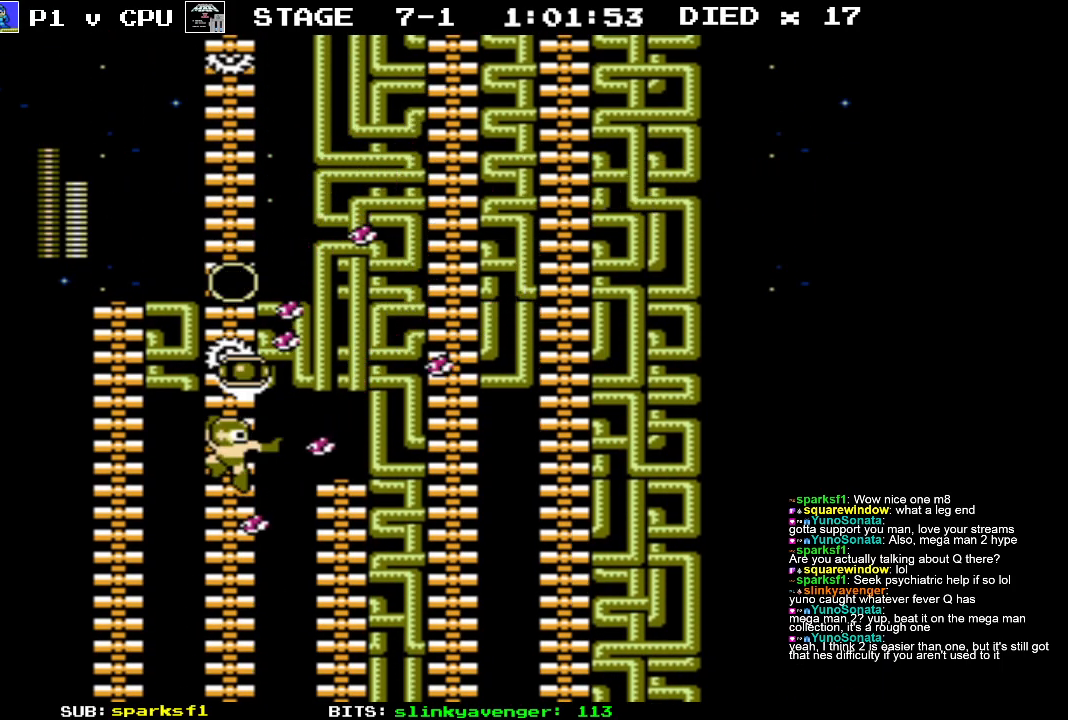
{"buttons": ["DPAD_UP"], "events": [[33, "B", "down"], [150, "B", "up"], [283, "DPAD_RIGHT", "up"]]}
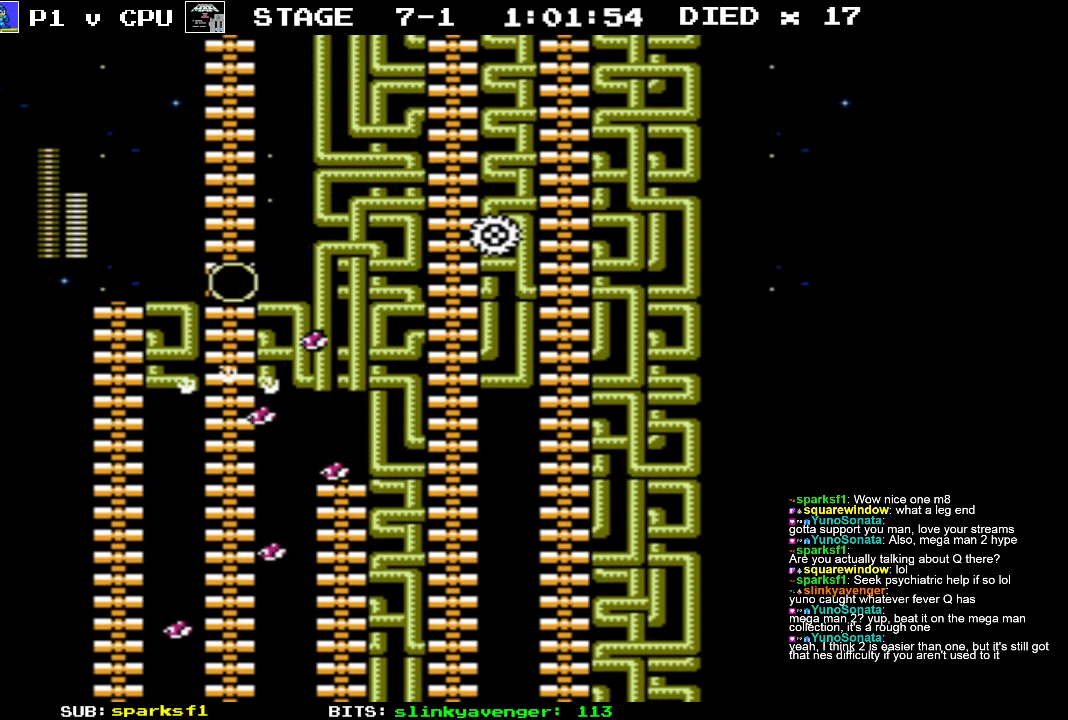
{"buttons": ["DPAD_UP"], "events": [[83, "B", "down"], [217, "B", "up"]]}
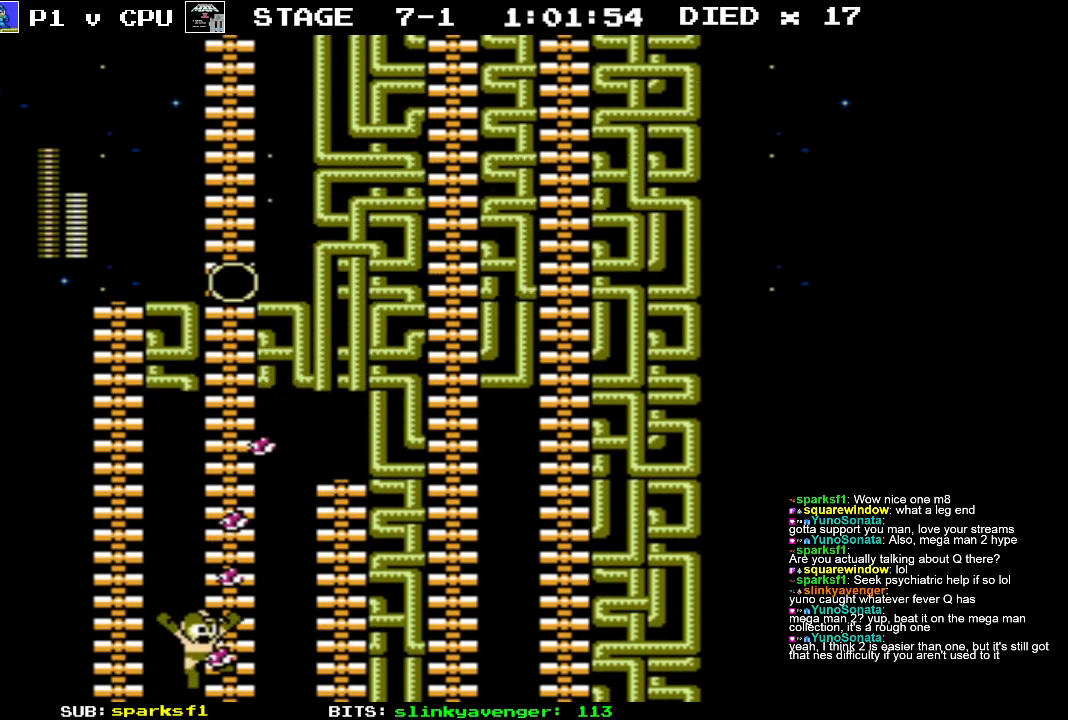
{"buttons": ["DPAD_UP"], "events": [[33, "DPAD_RIGHT", "down"], [250, "DPAD_RIGHT", "up"]]}
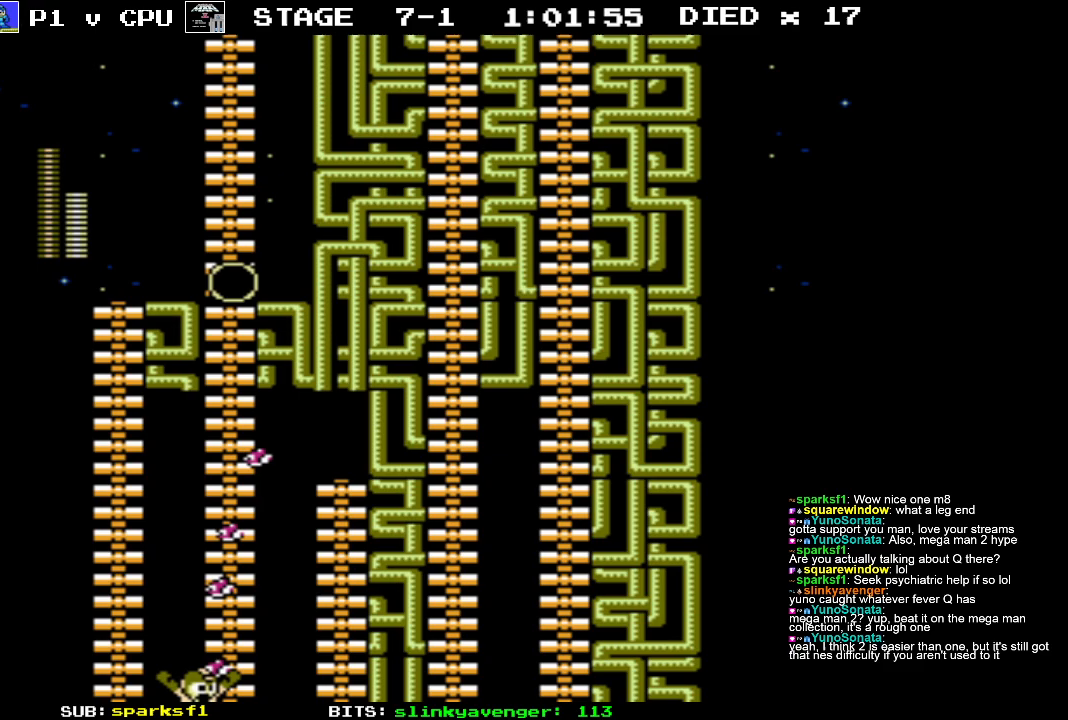
{"buttons": ["DPAD_UP", "DPAD_RIGHT"], "events": [[33, "DPAD_UP", "up"], [233, "DPAD_RIGHT", "down"], [233, "DPAD_UP", "down"]]}
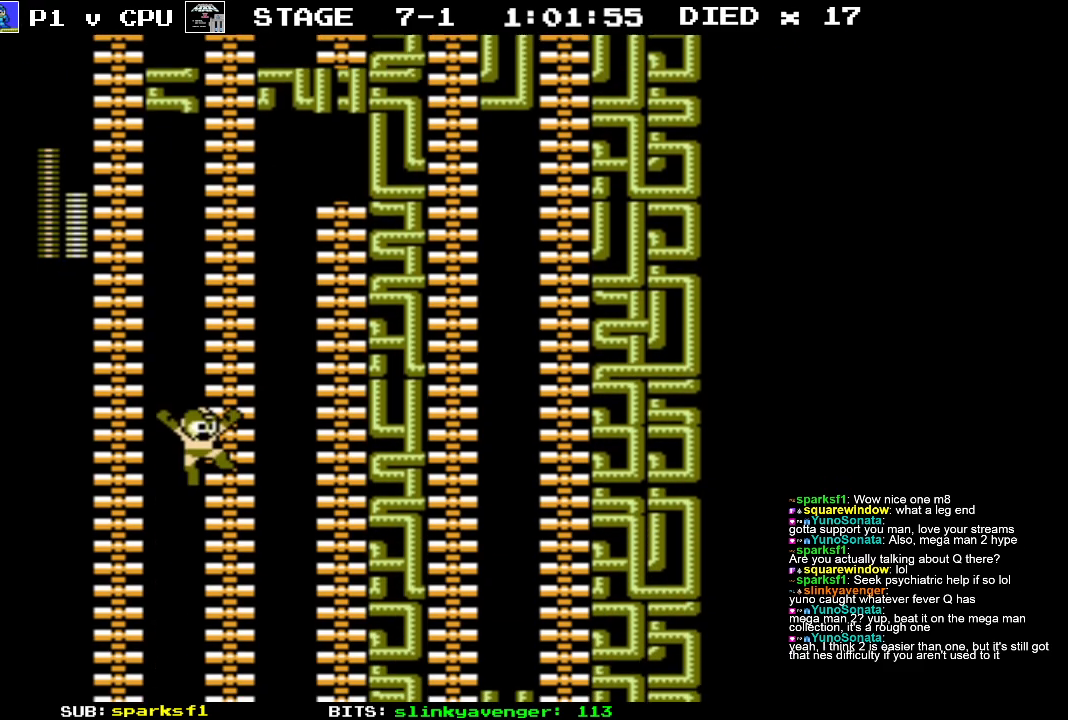
{"buttons": ["DPAD_UP", "DPAD_RIGHT"], "events": []}
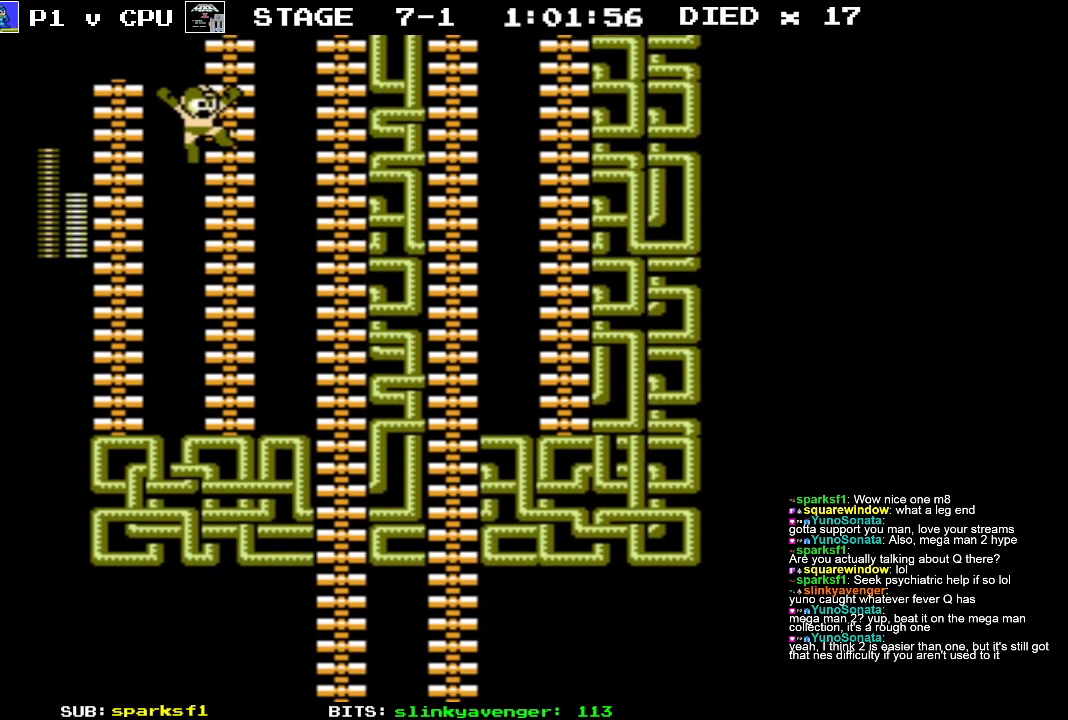
{"buttons": ["DPAD_UP"], "events": [[450, "DPAD_RIGHT", "up"]]}
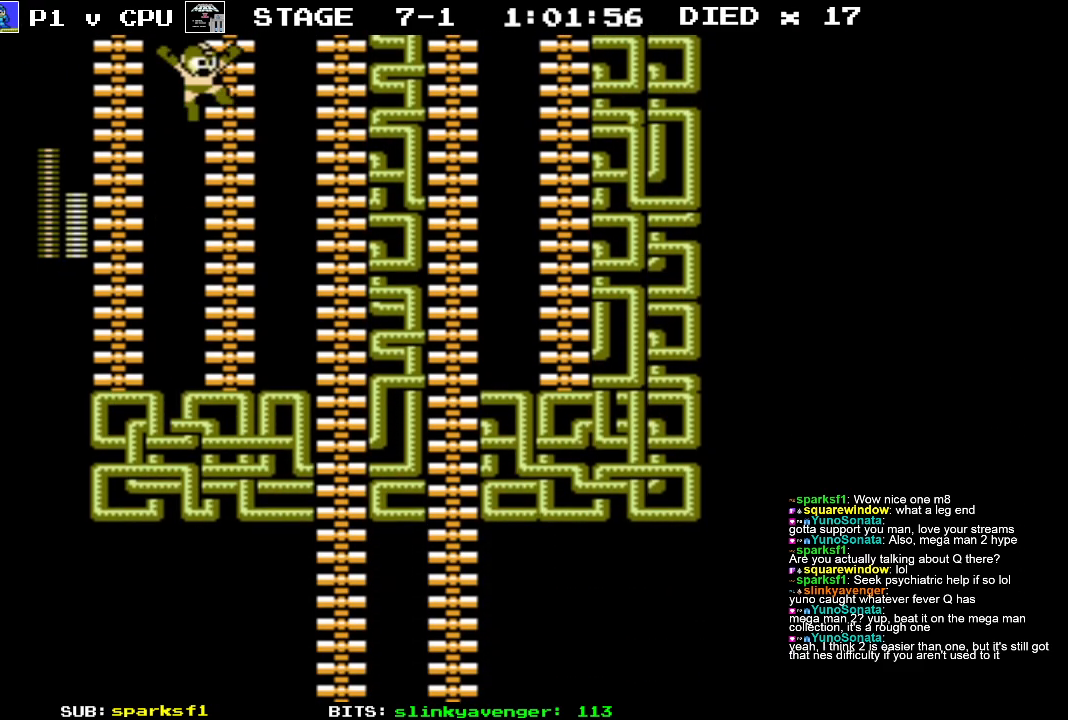
{"buttons": ["DPAD_UP"], "events": []}
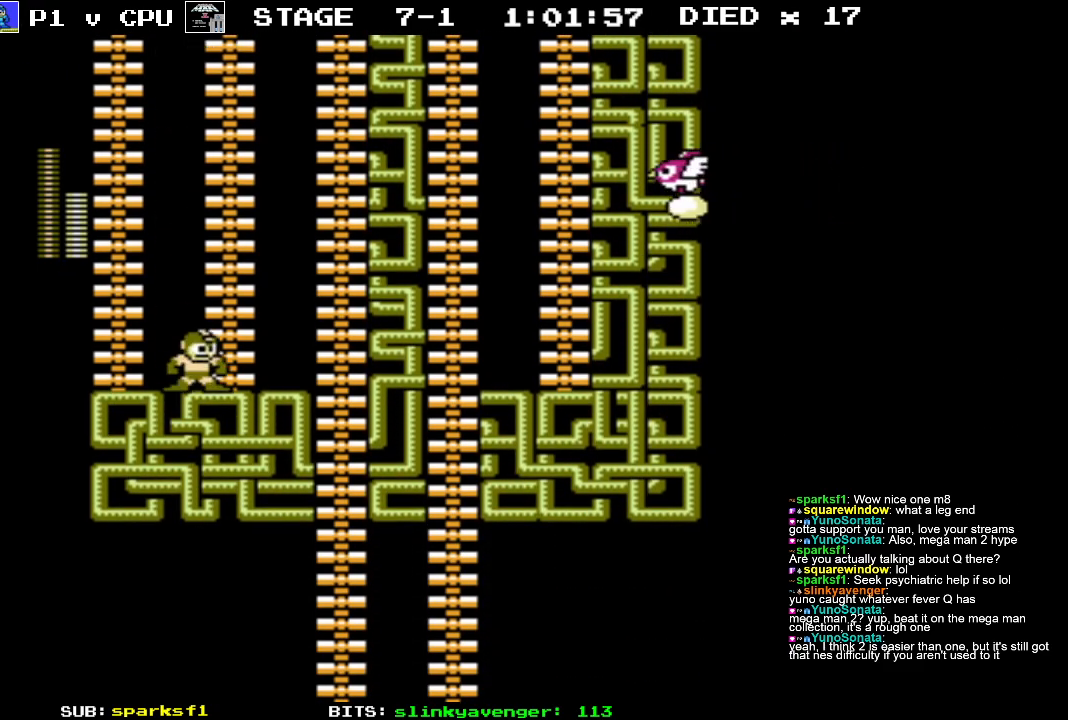
{"buttons": [], "events": [[183, "B", "down"], [183, "DPAD_RIGHT", "down"], [317, "B", "up"], [367, "DPAD_UP", "up"], [383, "DPAD_RIGHT", "up"]]}
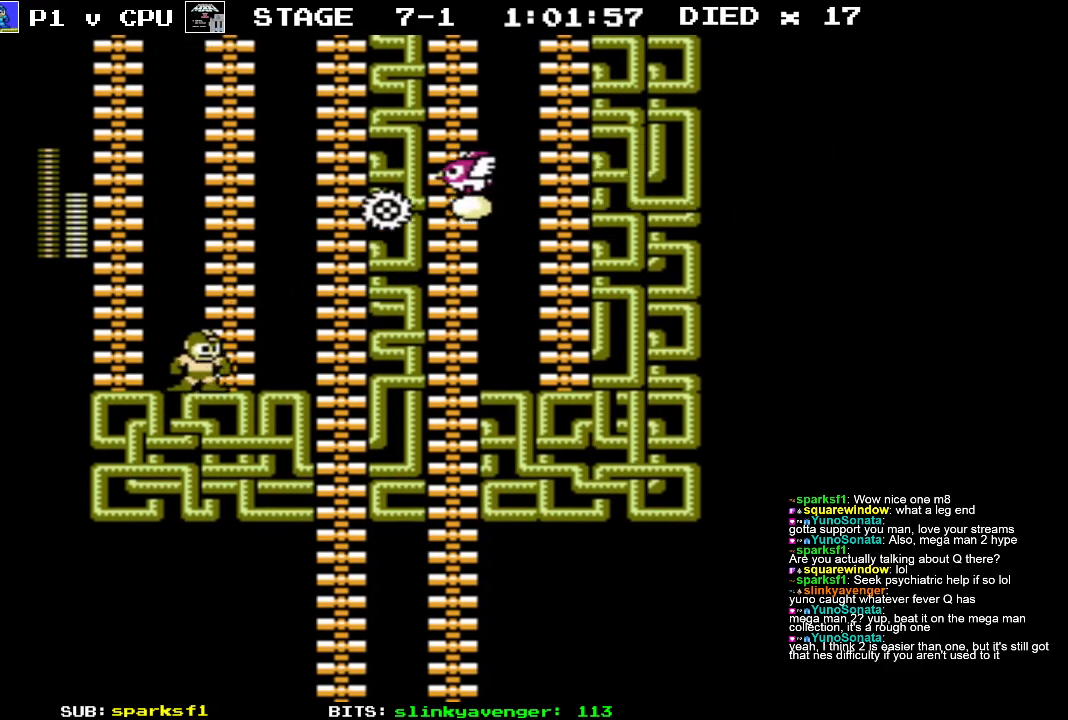
{"buttons": [], "events": []}
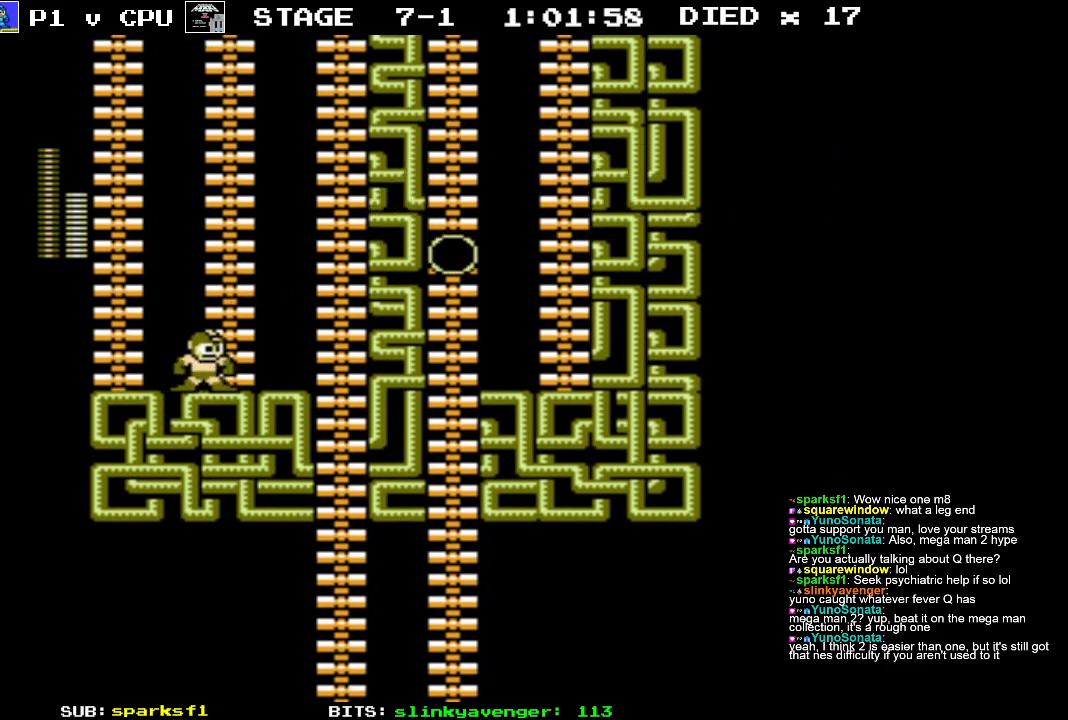
{"buttons": ["DPAD_UP"], "events": [[67, "DPAD_RIGHT", "down"], [83, "DPAD_UP", "down"], [217, "DPAD_RIGHT", "up"]]}
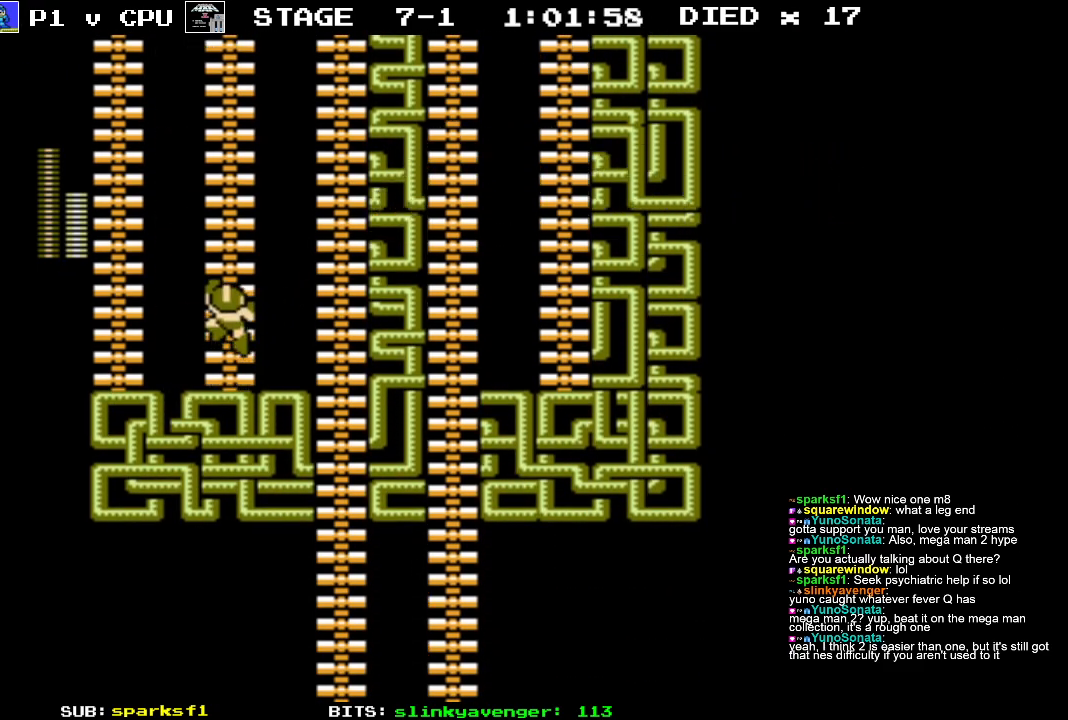
{"buttons": ["DPAD_UP"], "events": []}
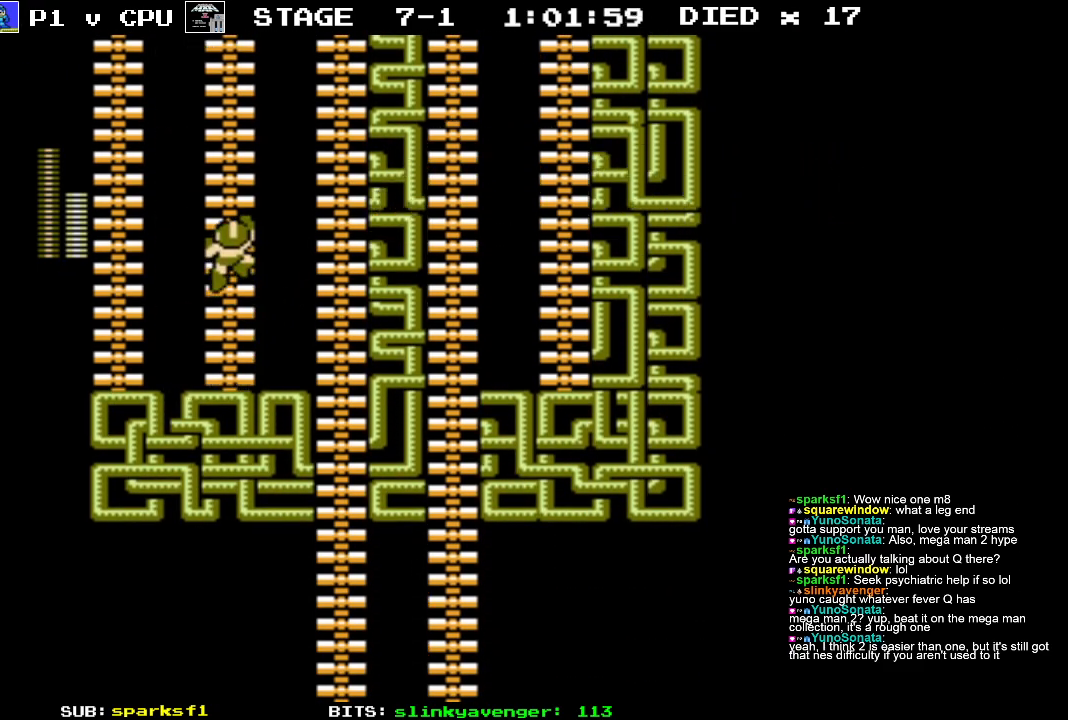
{"buttons": ["DPAD_UP"], "events": []}
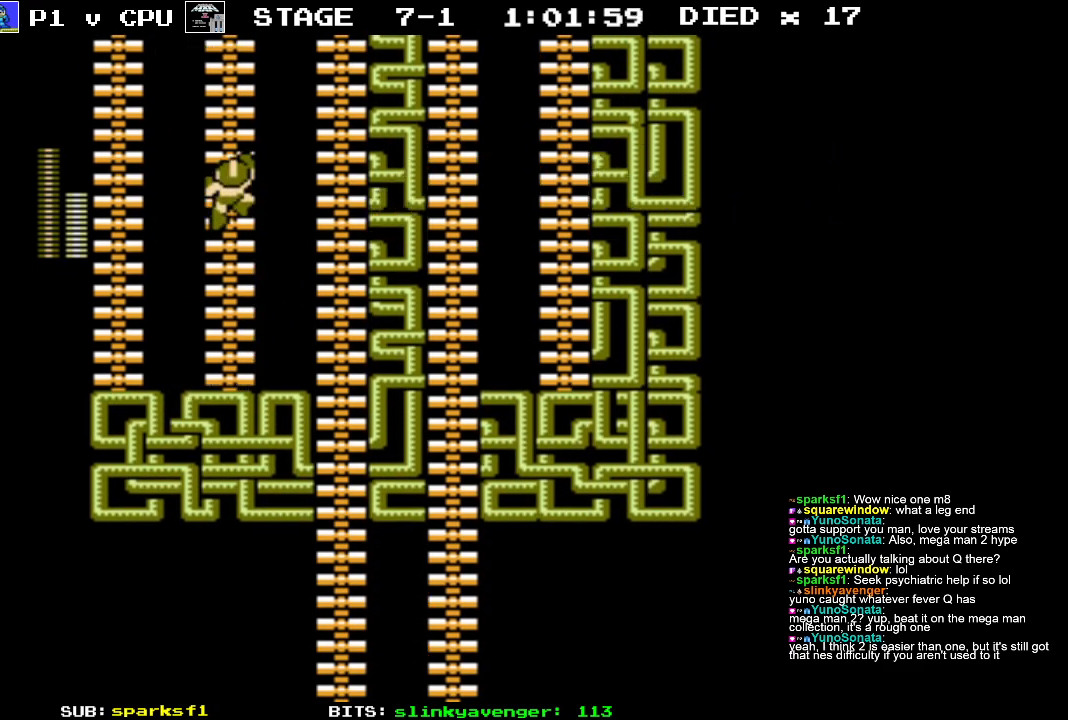
{"buttons": ["DPAD_UP"], "events": []}
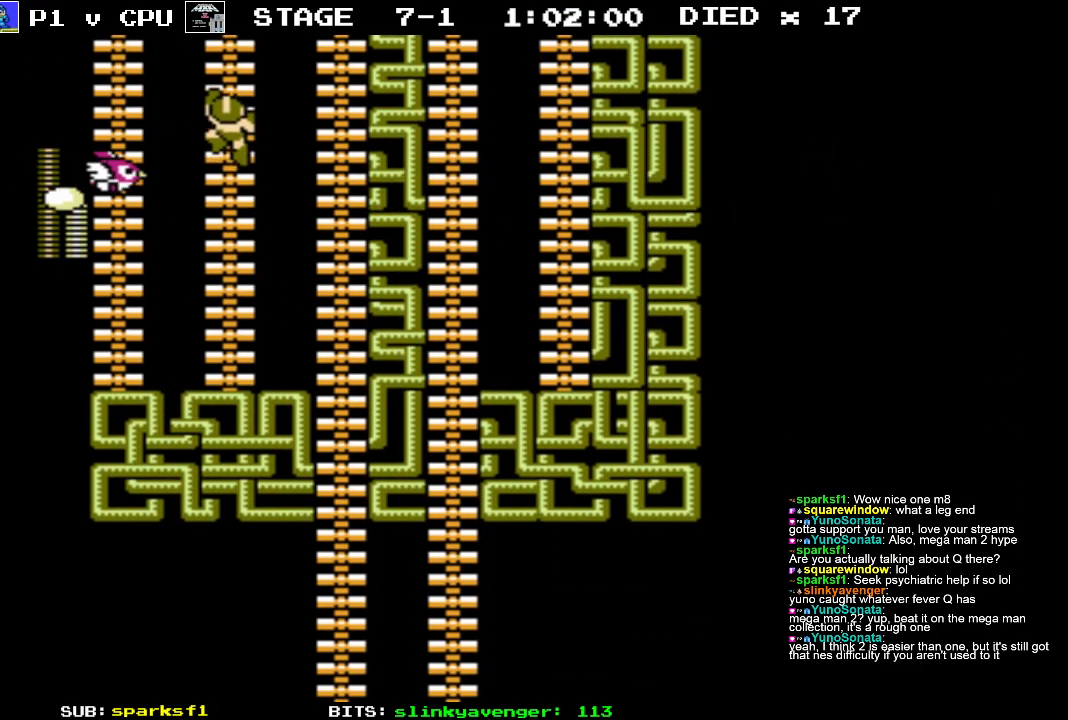
{"buttons": ["DPAD_UP"], "events": []}
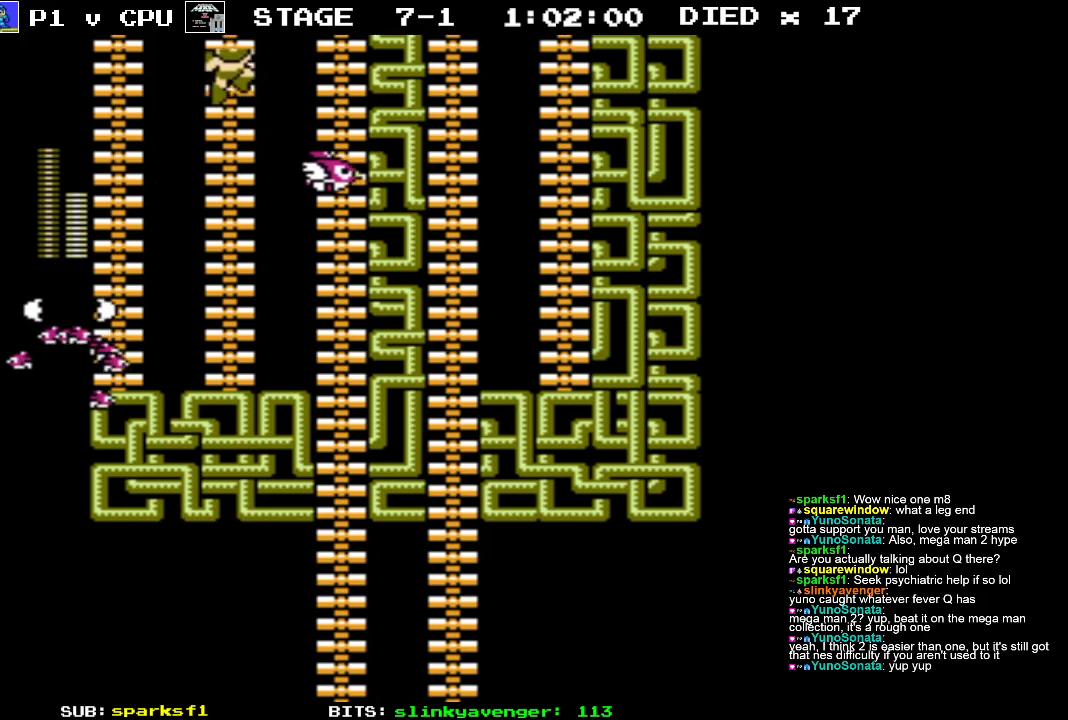
{"buttons": ["DPAD_UP"], "events": []}
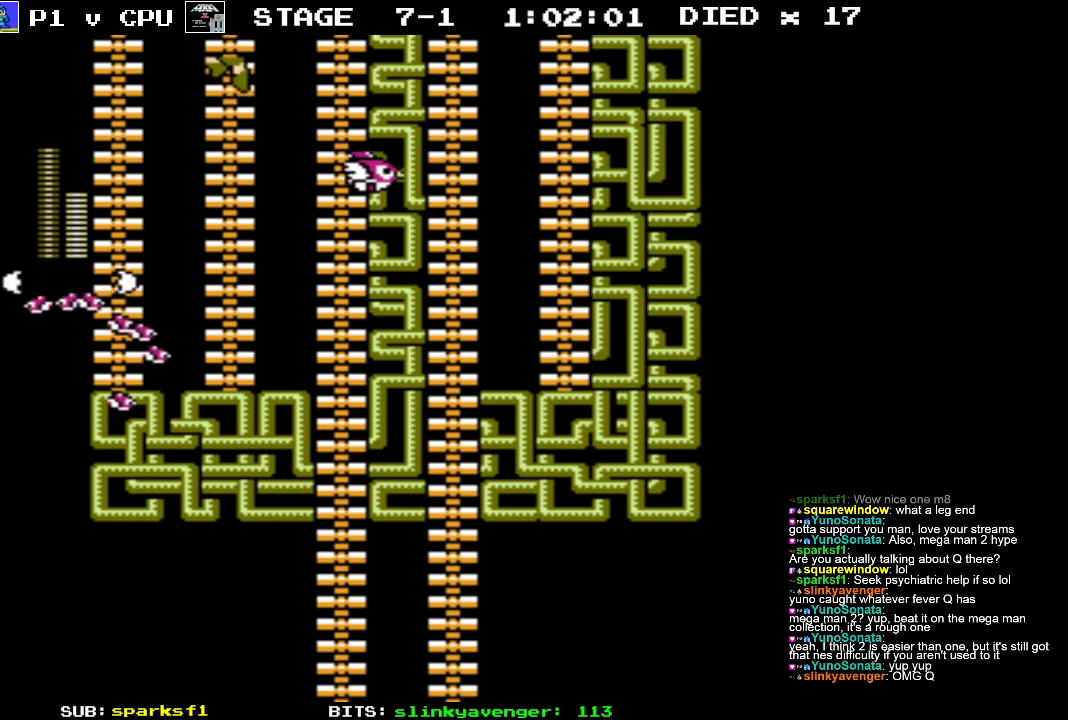
{"buttons": ["DPAD_UP"], "events": []}
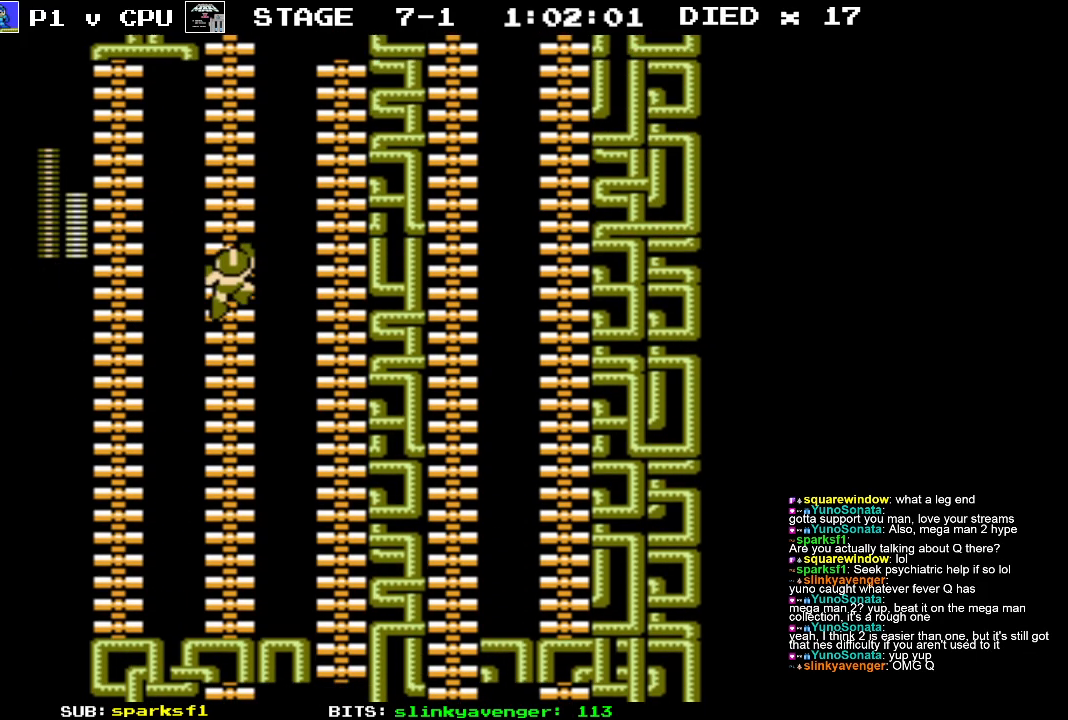
{"buttons": ["DPAD_UP"], "events": []}
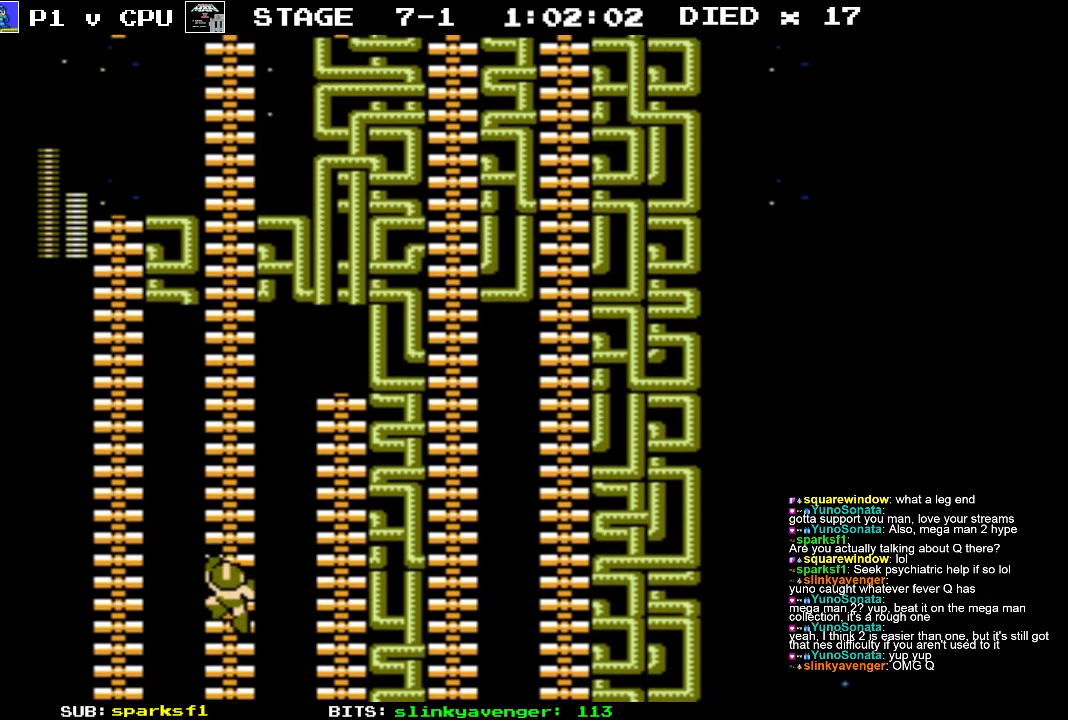
{"buttons": ["DPAD_UP"], "events": []}
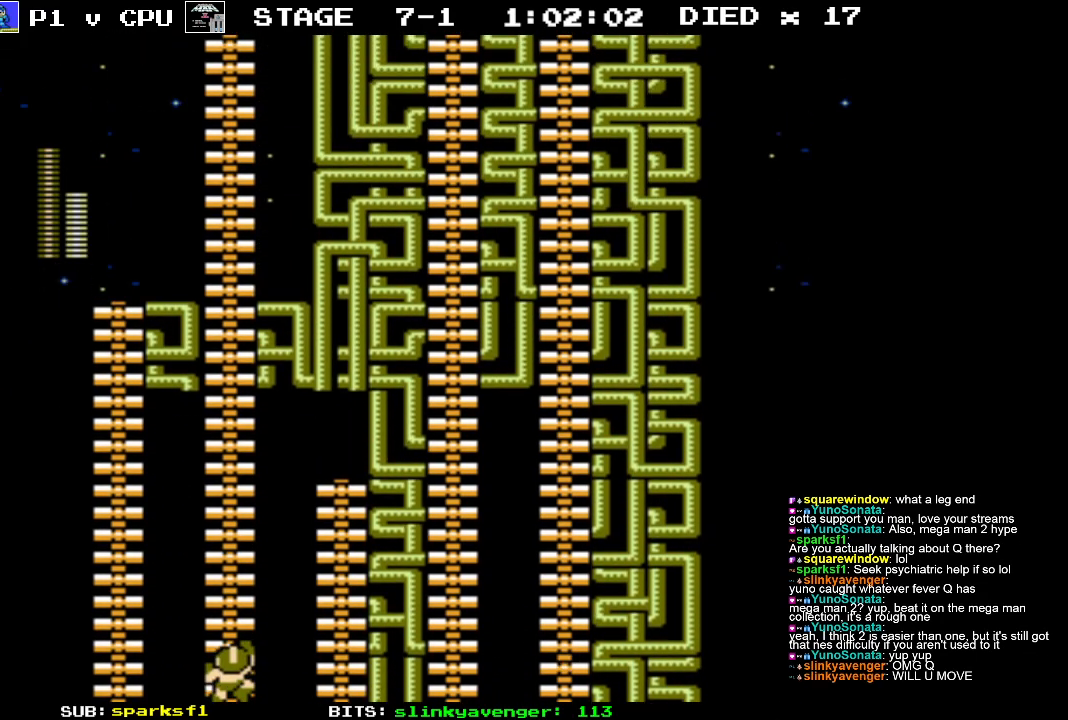
{"buttons": ["DPAD_UP"], "events": []}
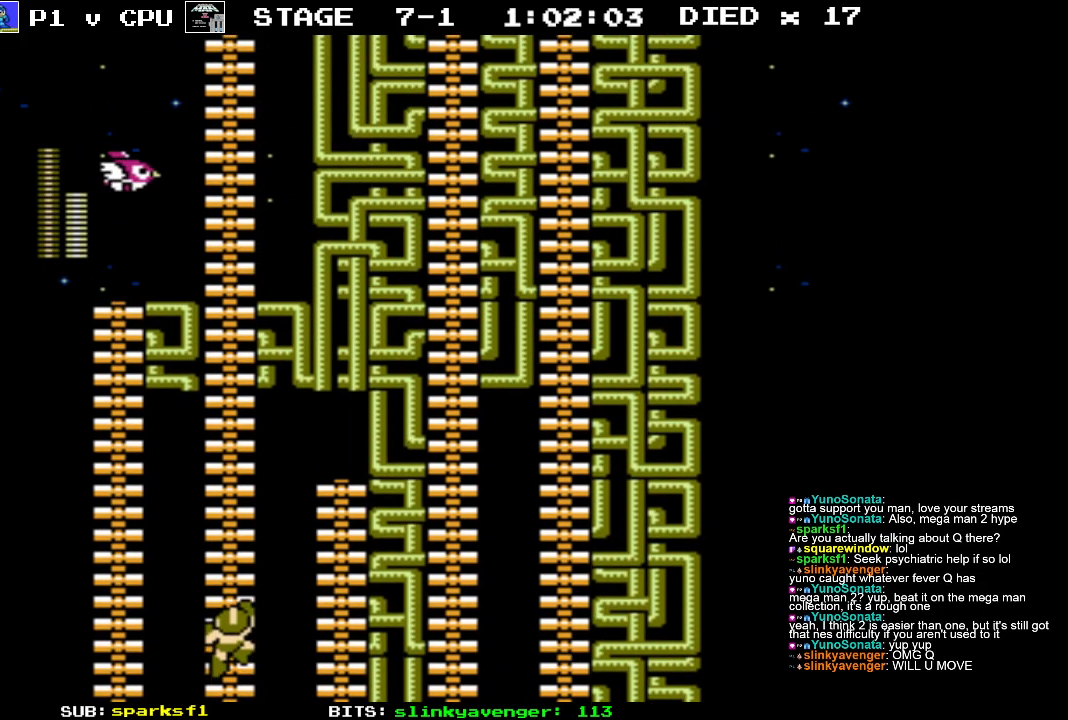
{"buttons": ["DPAD_UP"], "events": []}
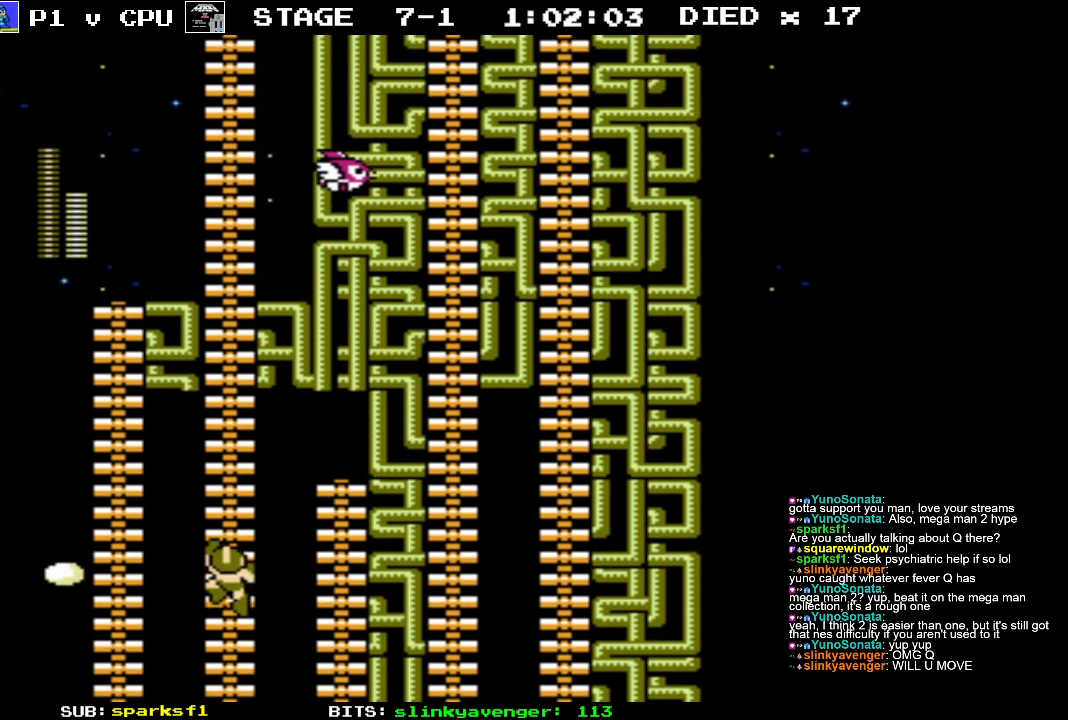
{"buttons": ["DPAD_UP"], "events": []}
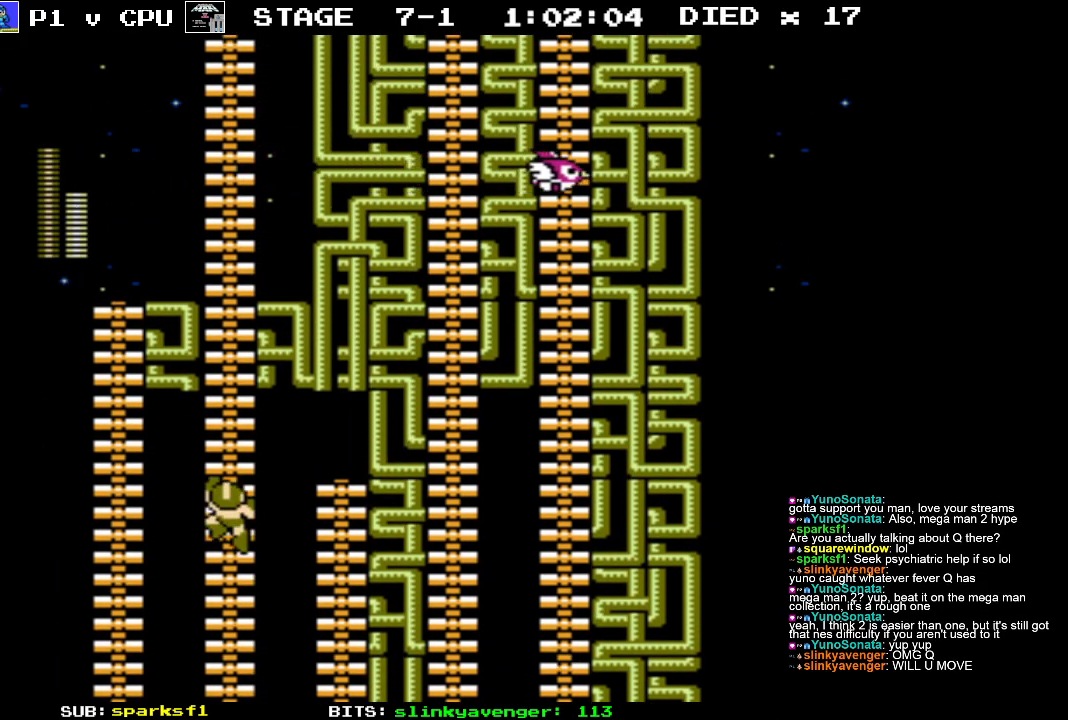
{"buttons": ["DPAD_UP"], "events": []}
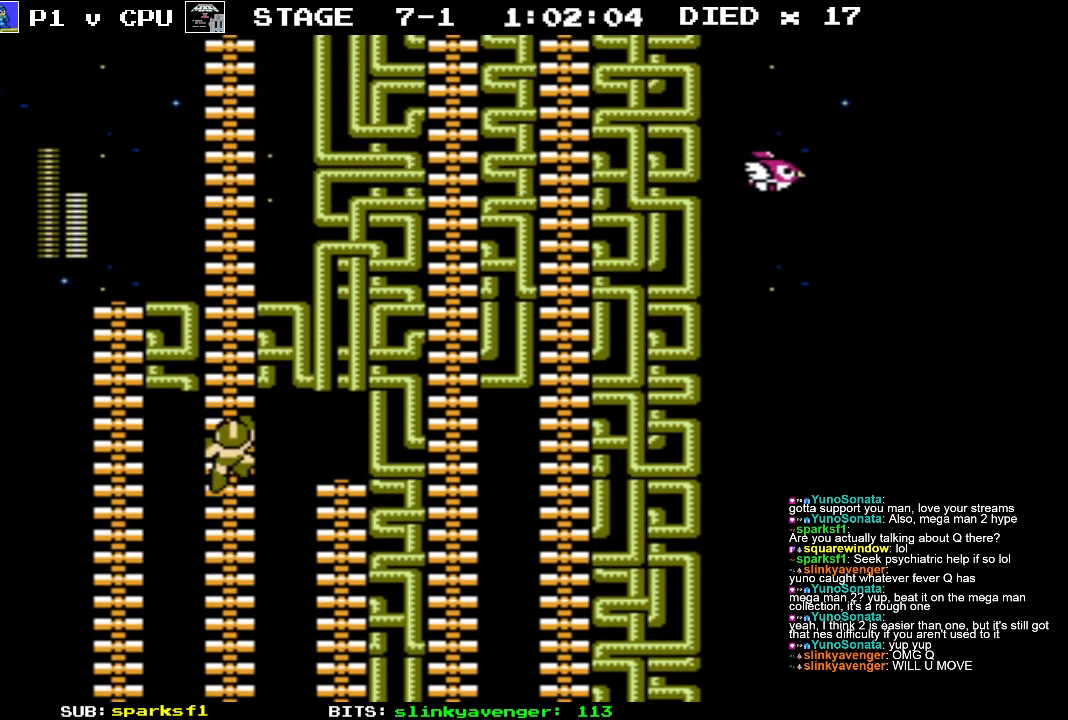
{"buttons": ["DPAD_UP"], "events": []}
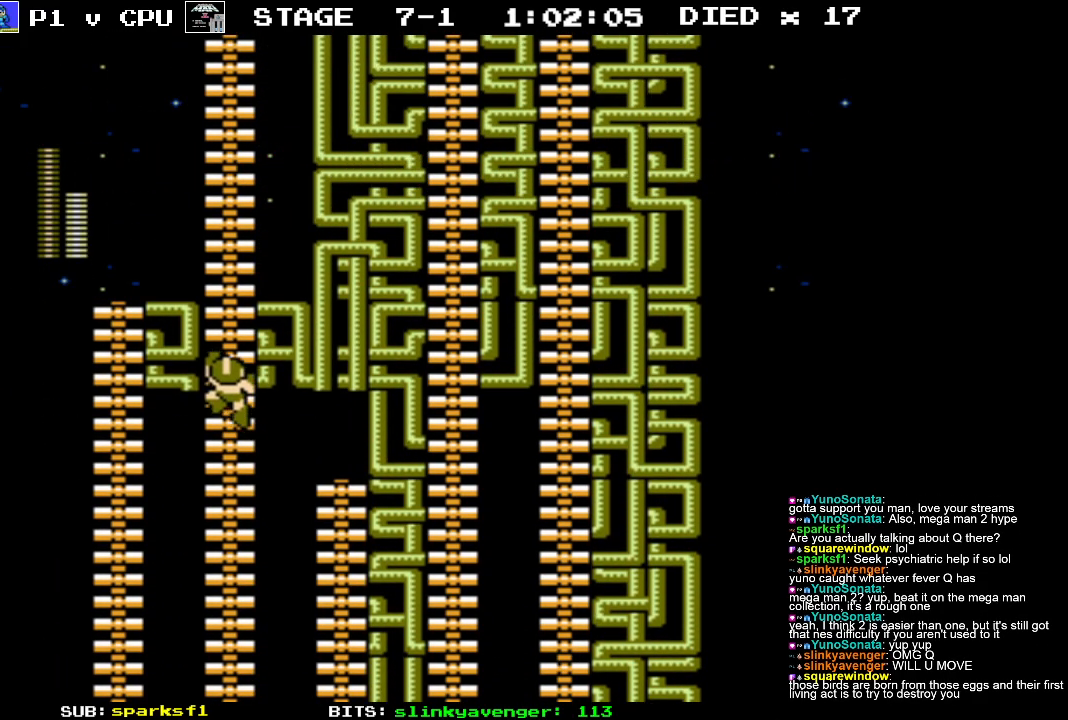
{"buttons": ["DPAD_UP"], "events": []}
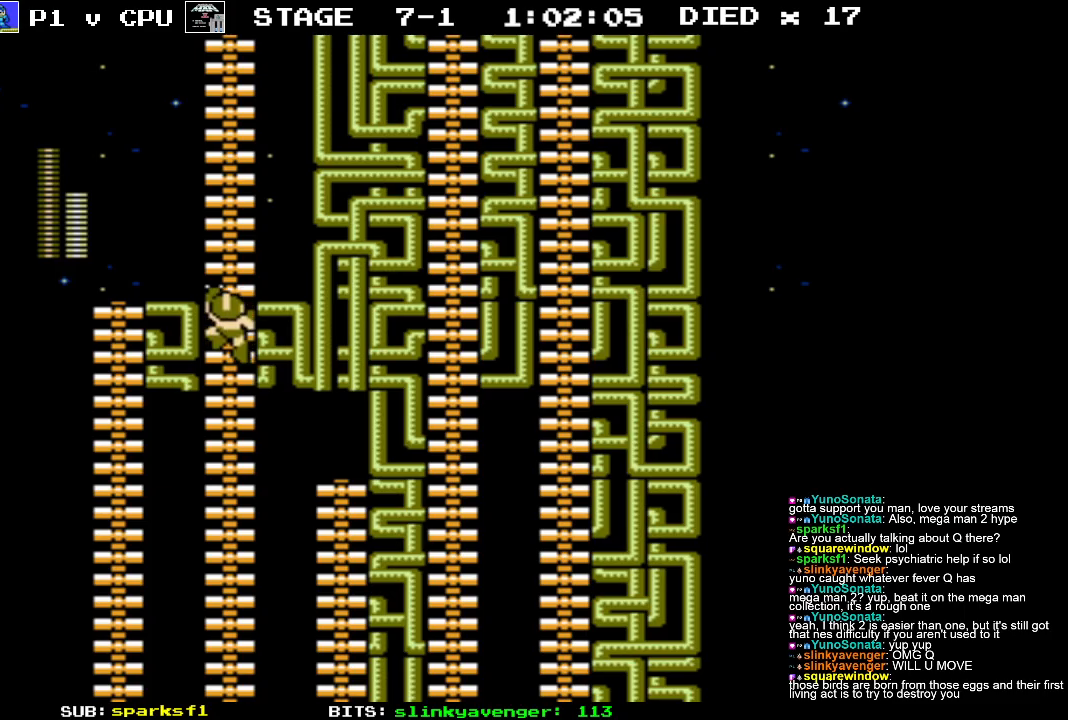
{"buttons": ["DPAD_UP"], "events": []}
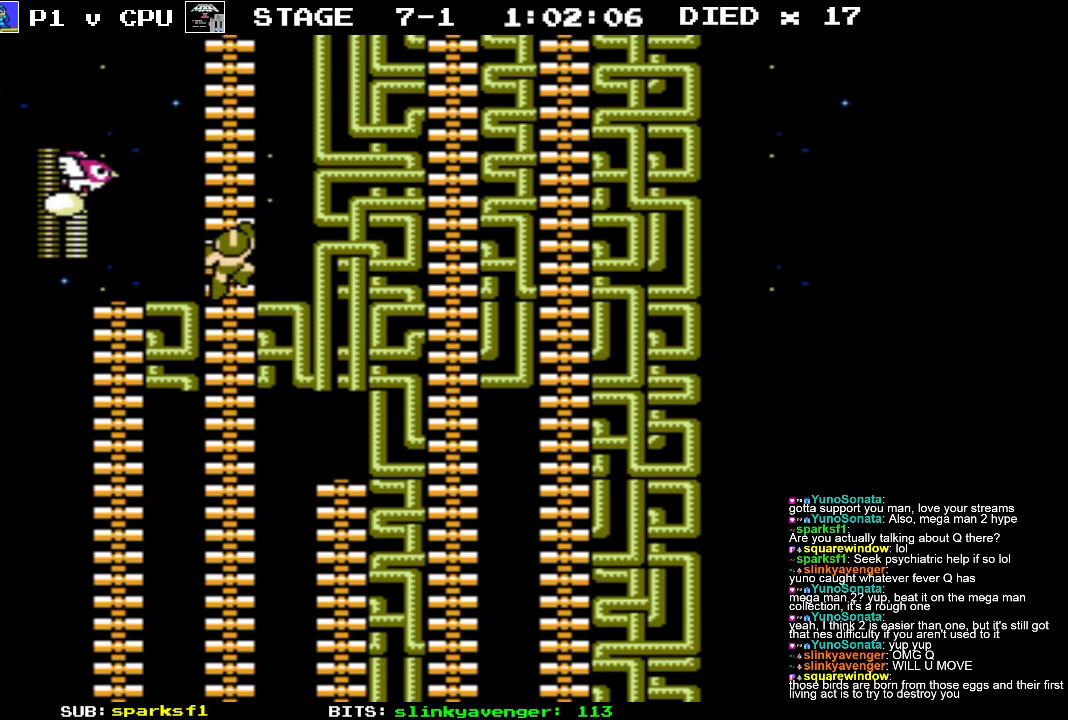
{"buttons": ["DPAD_UP"], "events": [[200, "B", "down"], [200, "DPAD_LEFT", "down"], [267, "B", "up"], [450, "DPAD_LEFT", "up"]]}
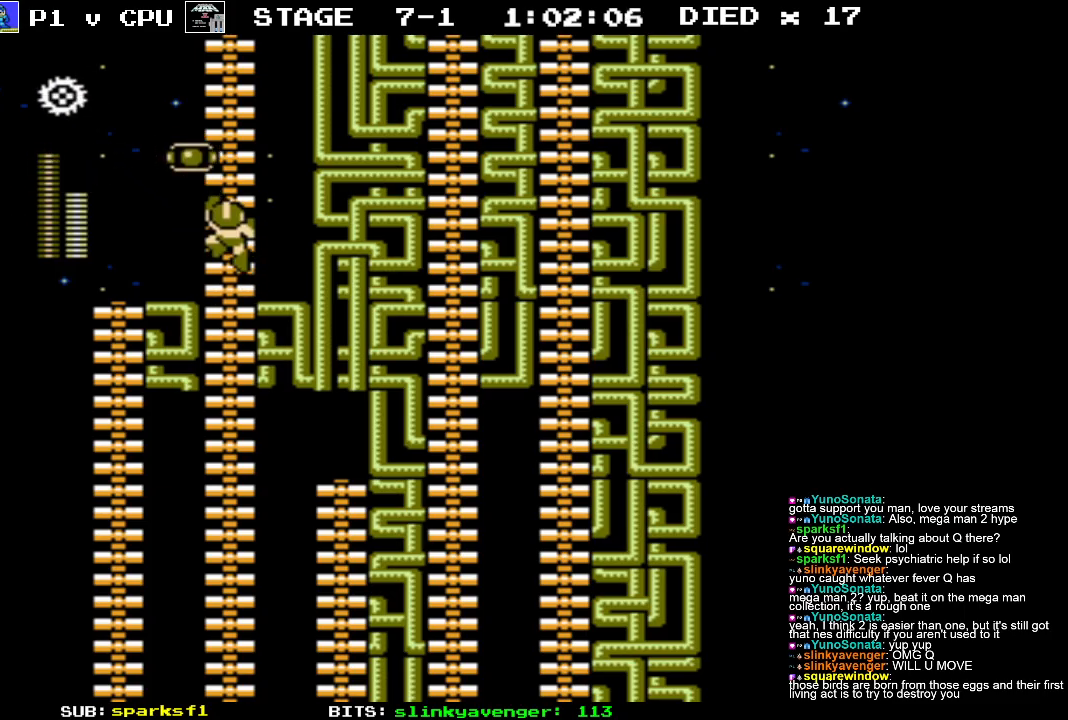
{"buttons": ["DPAD_UP"], "events": []}
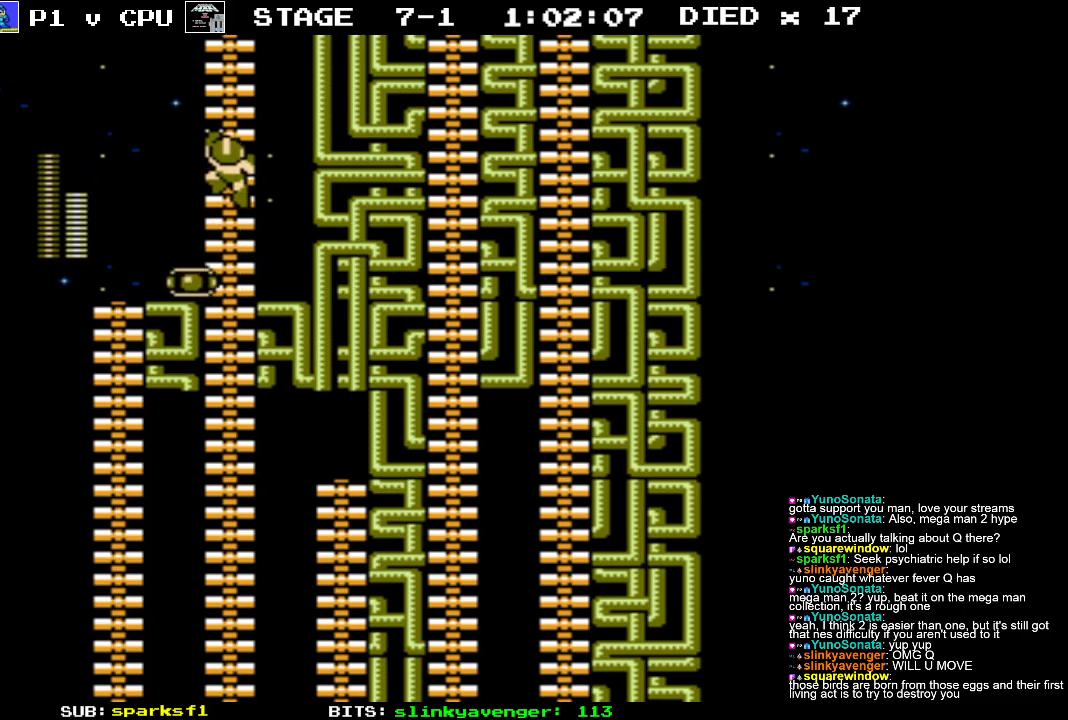
{"buttons": ["DPAD_LEFT"], "events": [[33, "DPAD_LEFT", "down"], [67, "DPAD_UP", "up"], [400, "A", "down"], [483, "A", "up"]]}
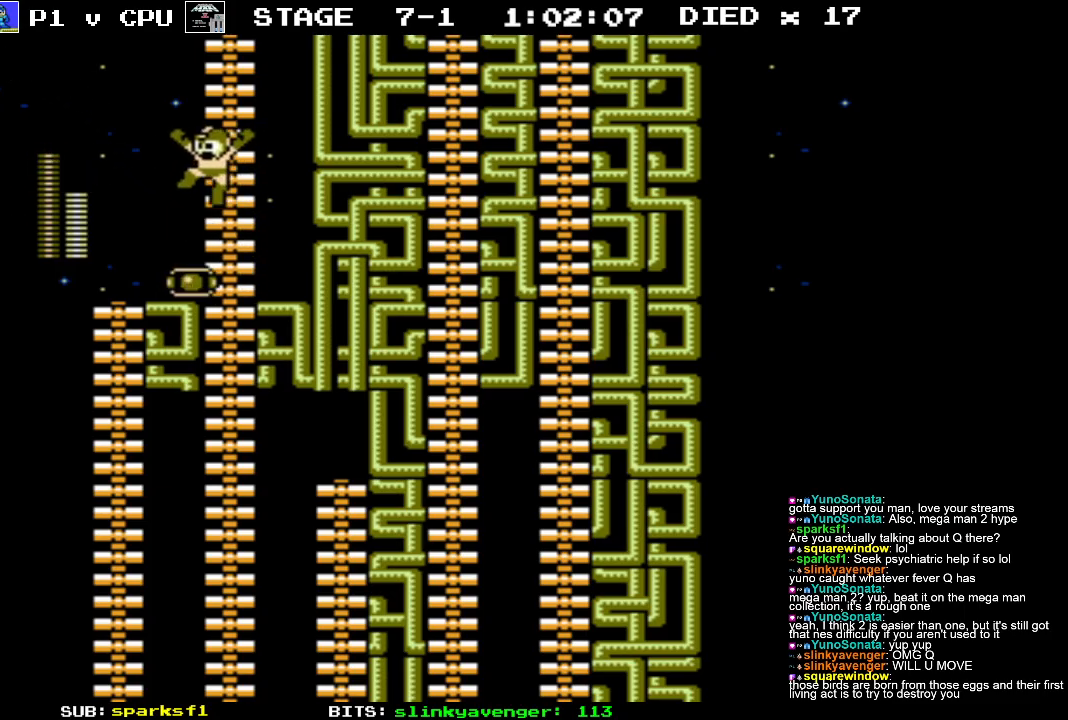
{"buttons": ["DPAD_RIGHT"], "events": [[100, "DPAD_LEFT", "up"], [217, "DPAD_RIGHT", "down"]]}